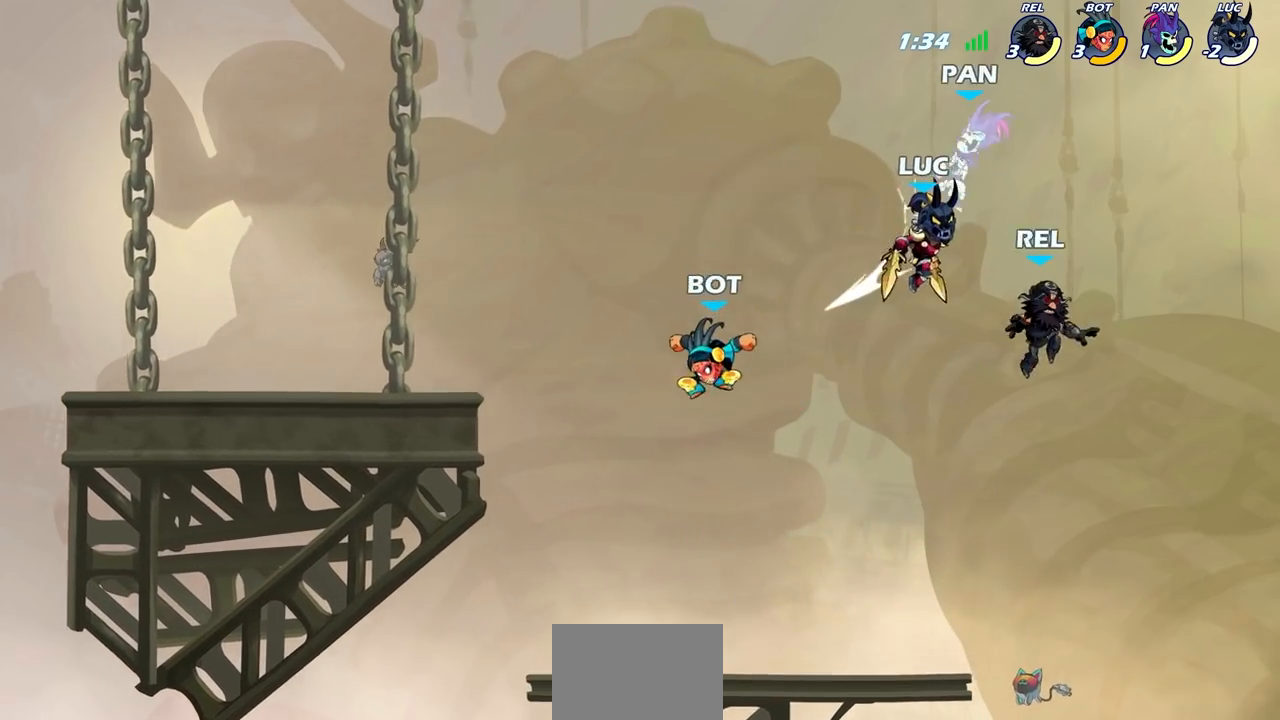
Gameplay with a controller (PlayStation layout); each line is a JSON object with the inputs held at the frame after it. "events" lists button and stick changes between this image and that frame as [ms after this image, input, new state], when the widget could be followed in between.
{"buttons": [], "left_stick": "up-right", "right_stick": "center", "events": [[17, "left_stick", "right"], [67, "left_stick", "up-right"], [100, "CROSS", "down"], [167, "SQUARE", "down"], [217, "CROSS", "up"], [250, "SQUARE", "up"]]}
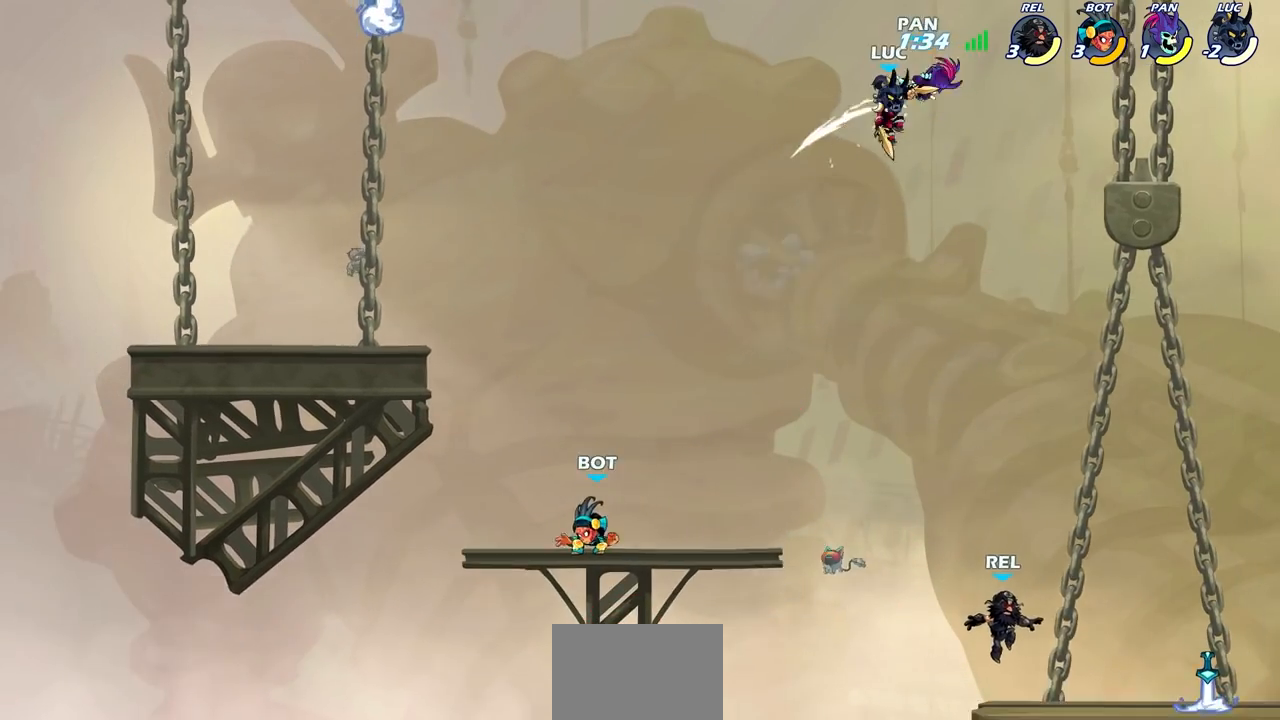
{"buttons": [], "left_stick": "left", "right_stick": "center", "events": [[183, "left_stick", "center"], [250, "CROSS", "down"], [267, "SQUARE", "down"], [283, "right_stick", "down-left"], [300, "CROSS", "up"], [333, "SQUARE", "up"], [367, "right_stick", "center"], [483, "left_stick", "left"]]}
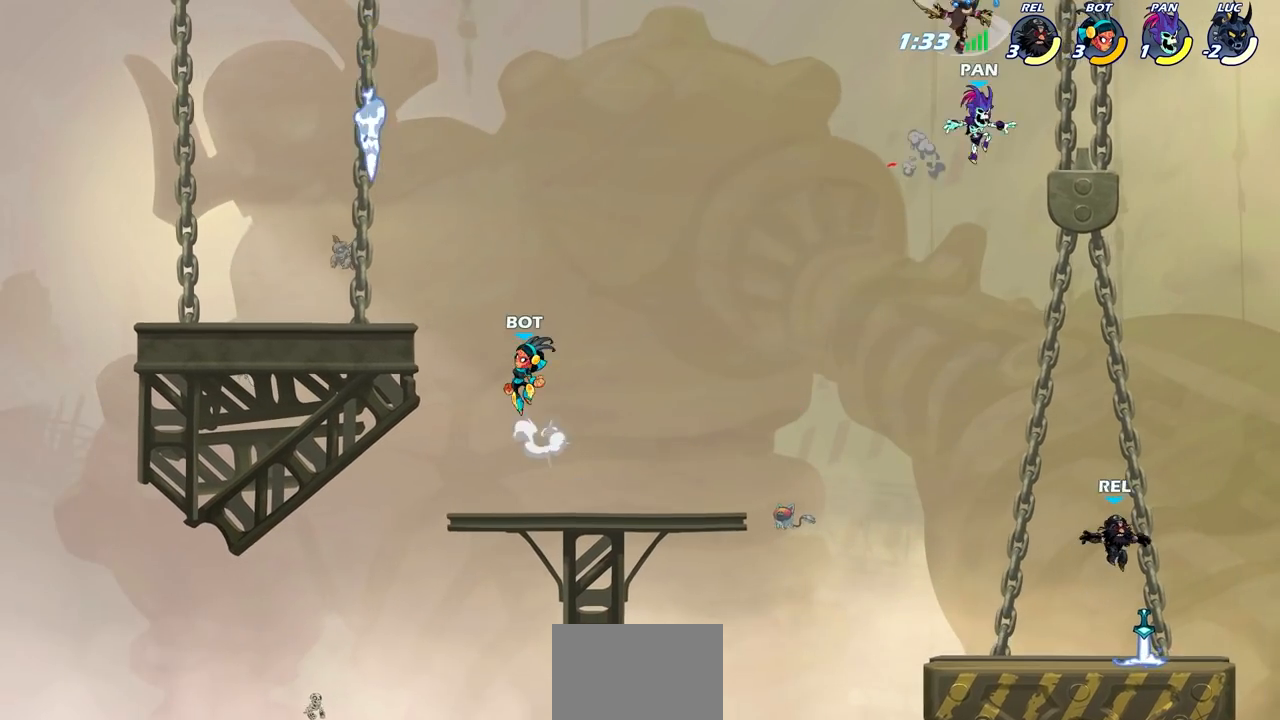
{"buttons": [], "left_stick": "left", "right_stick": "center", "events": []}
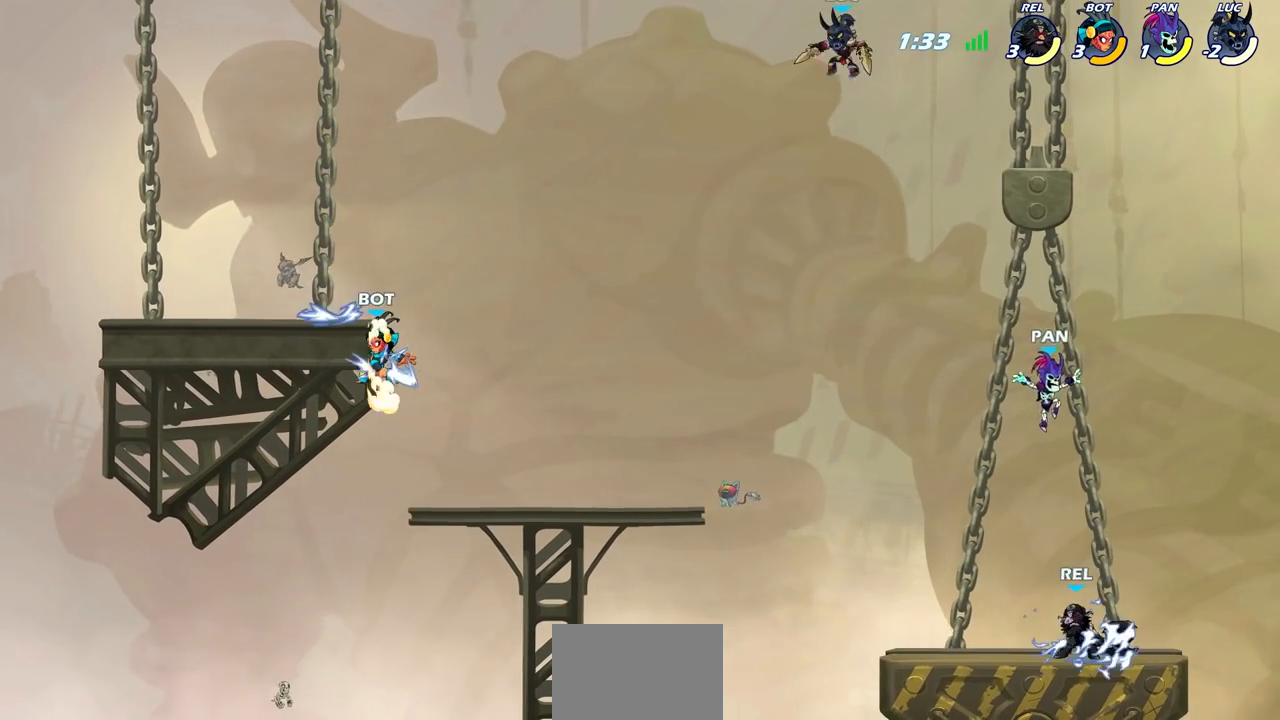
{"buttons": [], "left_stick": "down-left", "right_stick": "center", "events": [[100, "left_stick", "down-left"]]}
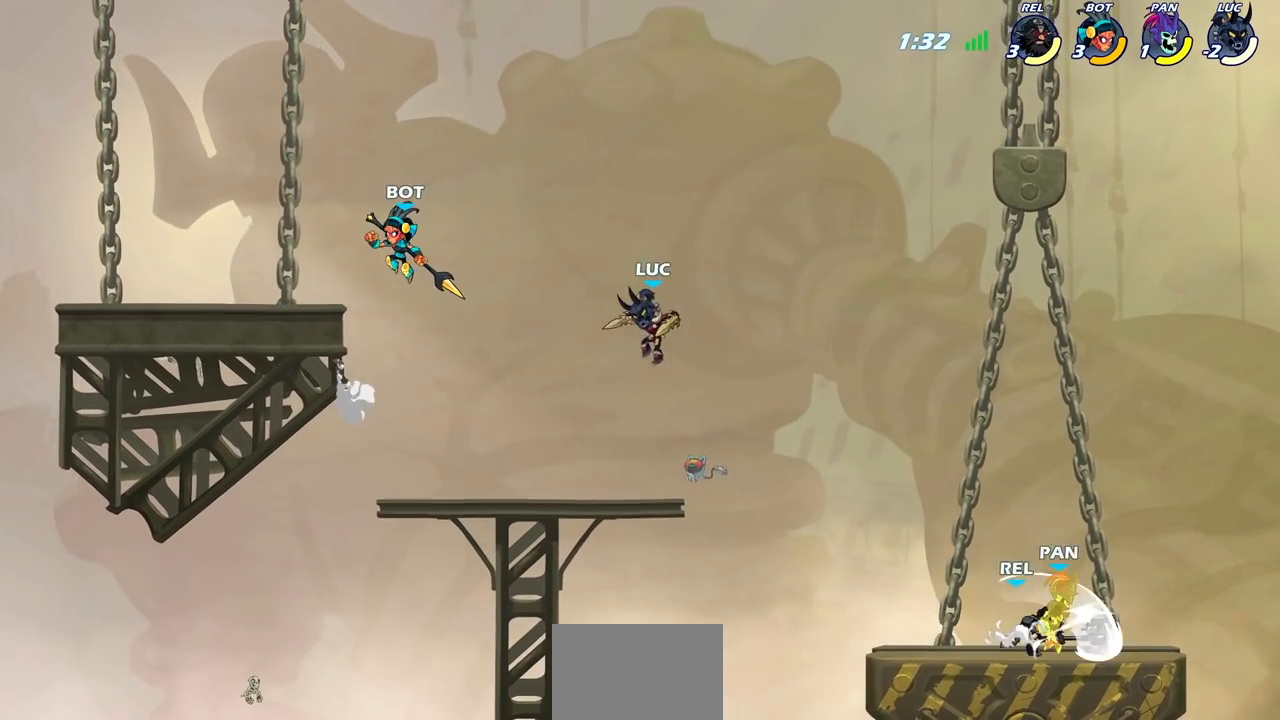
{"buttons": [], "left_stick": "up-right", "right_stick": "center", "events": [[83, "left_stick", "left"], [483, "left_stick", "up-right"]]}
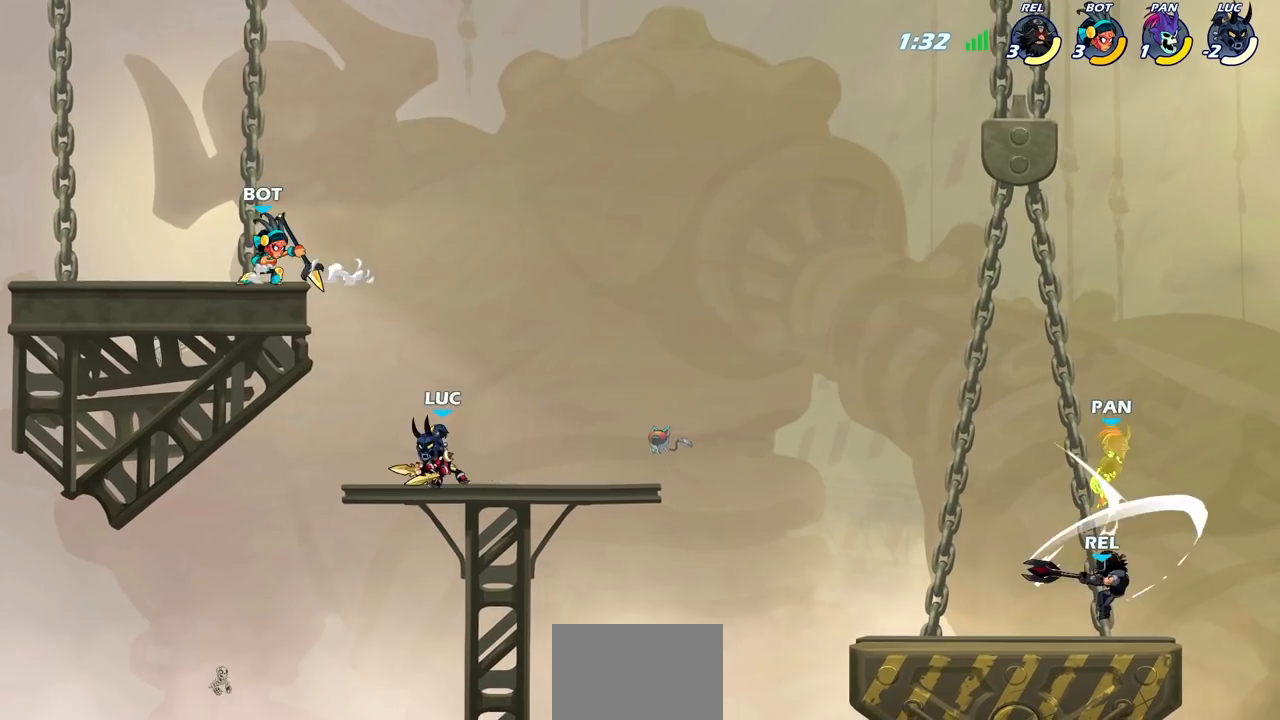
{"buttons": [], "left_stick": "center", "right_stick": "center", "events": [[17, "CROSS", "down"], [117, "left_stick", "up-left"], [150, "CROSS", "up"], [250, "left_stick", "center"], [267, "R2", "down"], [283, "CIRCLE", "down"], [350, "CIRCLE", "up"], [350, "R2", "up"]]}
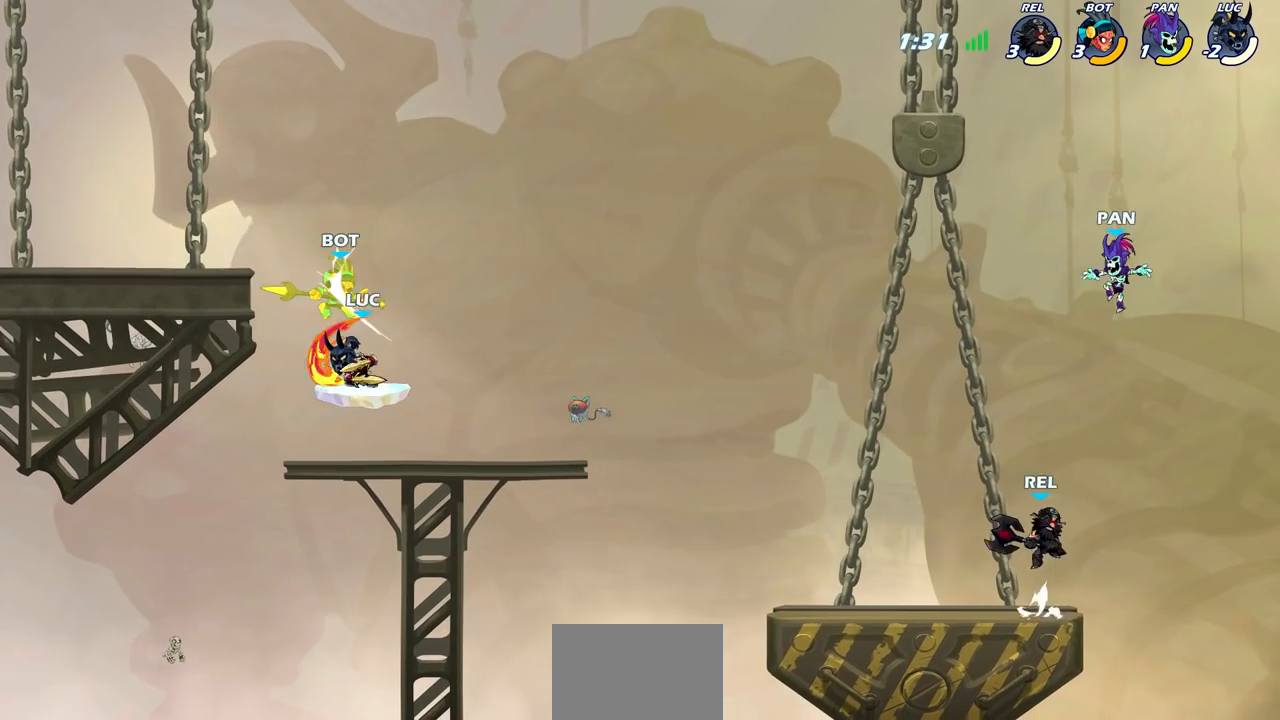
{"buttons": [], "left_stick": "center", "right_stick": "center", "events": []}
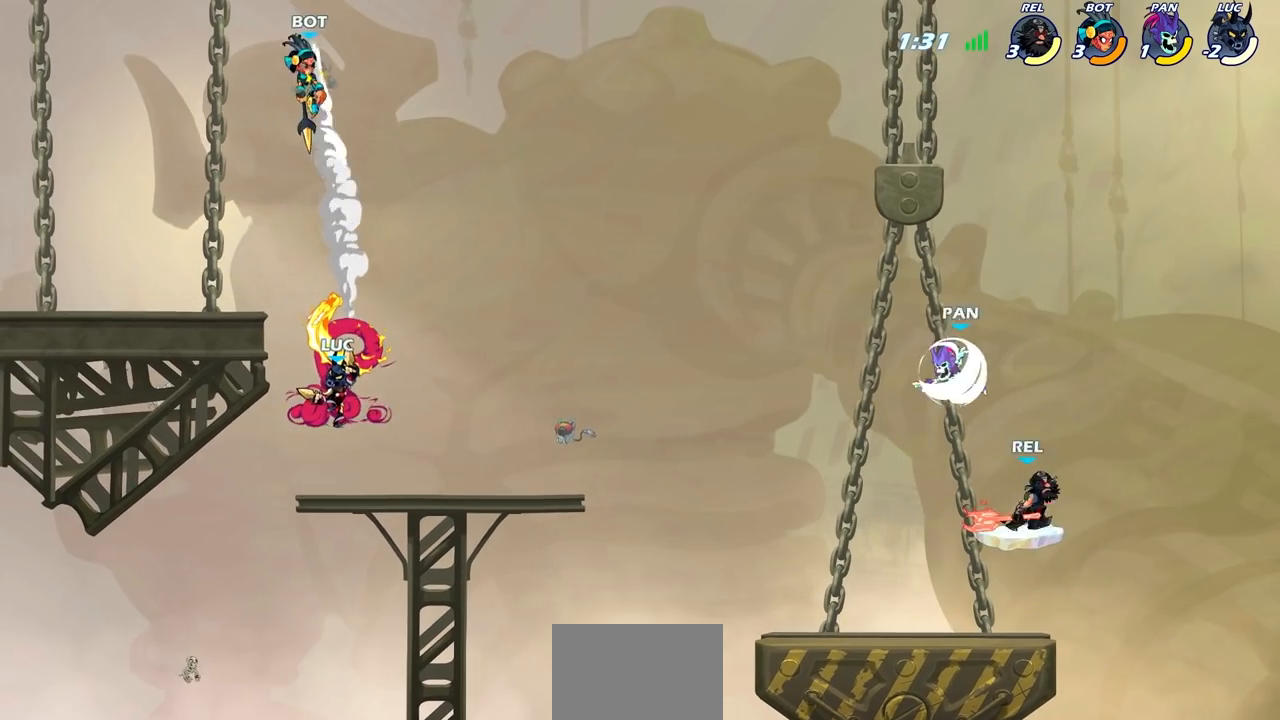
{"buttons": [], "left_stick": "right", "right_stick": "center", "events": [[150, "left_stick", "right"]]}
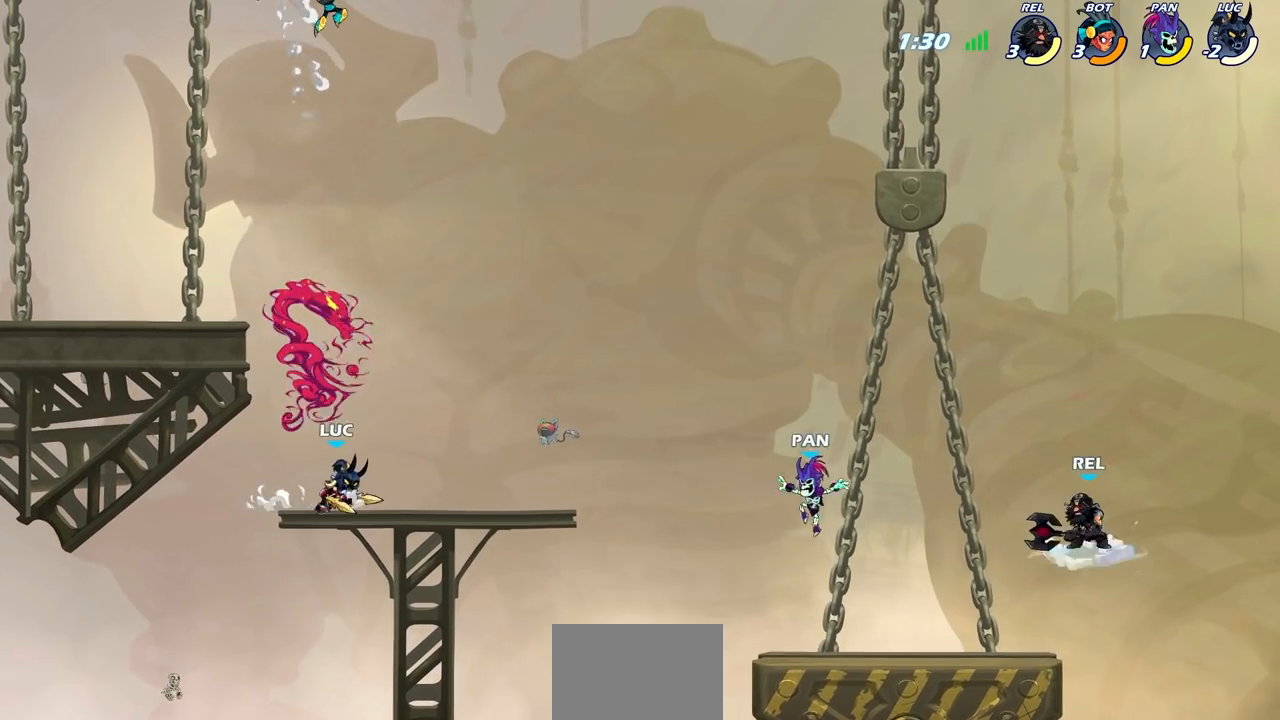
{"buttons": [], "left_stick": "left", "right_stick": "center", "events": [[100, "R2", "down"], [117, "CROSS", "down"], [200, "R2", "up"], [217, "CROSS", "up"], [283, "left_stick", "down-left"], [450, "left_stick", "left"]]}
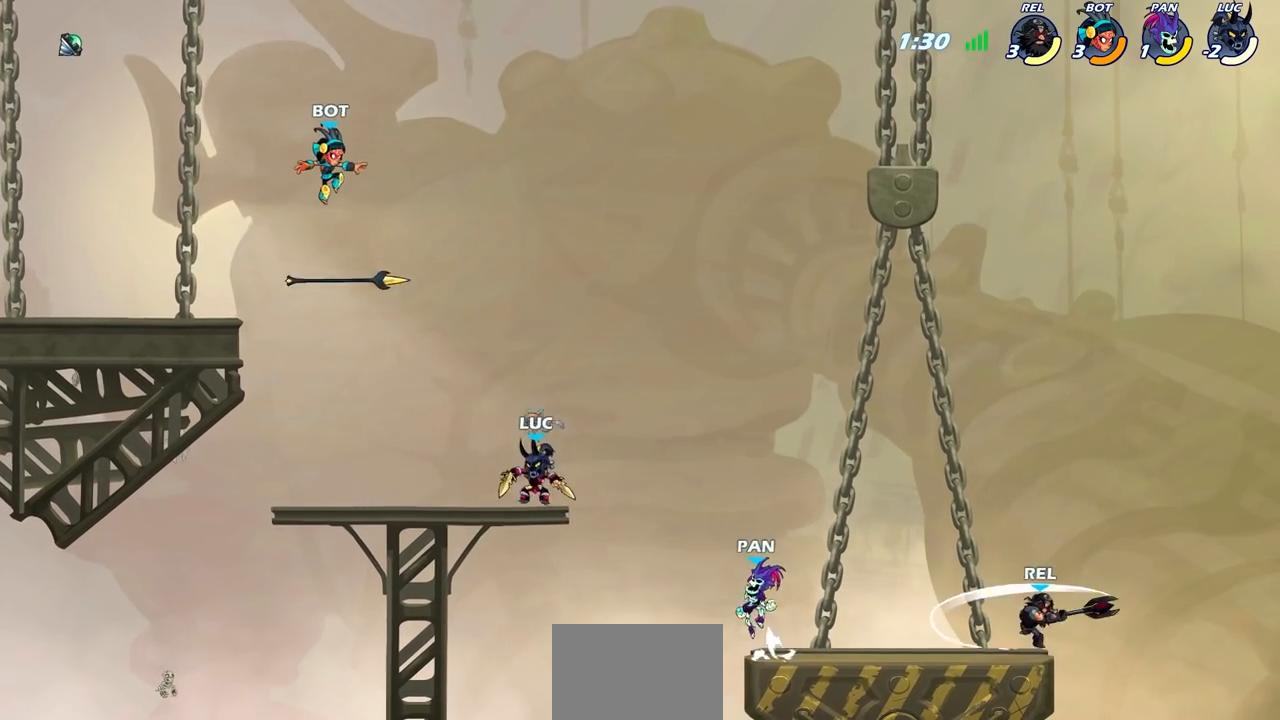
{"buttons": [], "left_stick": "center", "right_stick": "center", "events": [[167, "R2", "down"], [217, "CIRCLE", "down"], [250, "left_stick", "center"], [300, "R2", "up"], [417, "CIRCLE", "up"]]}
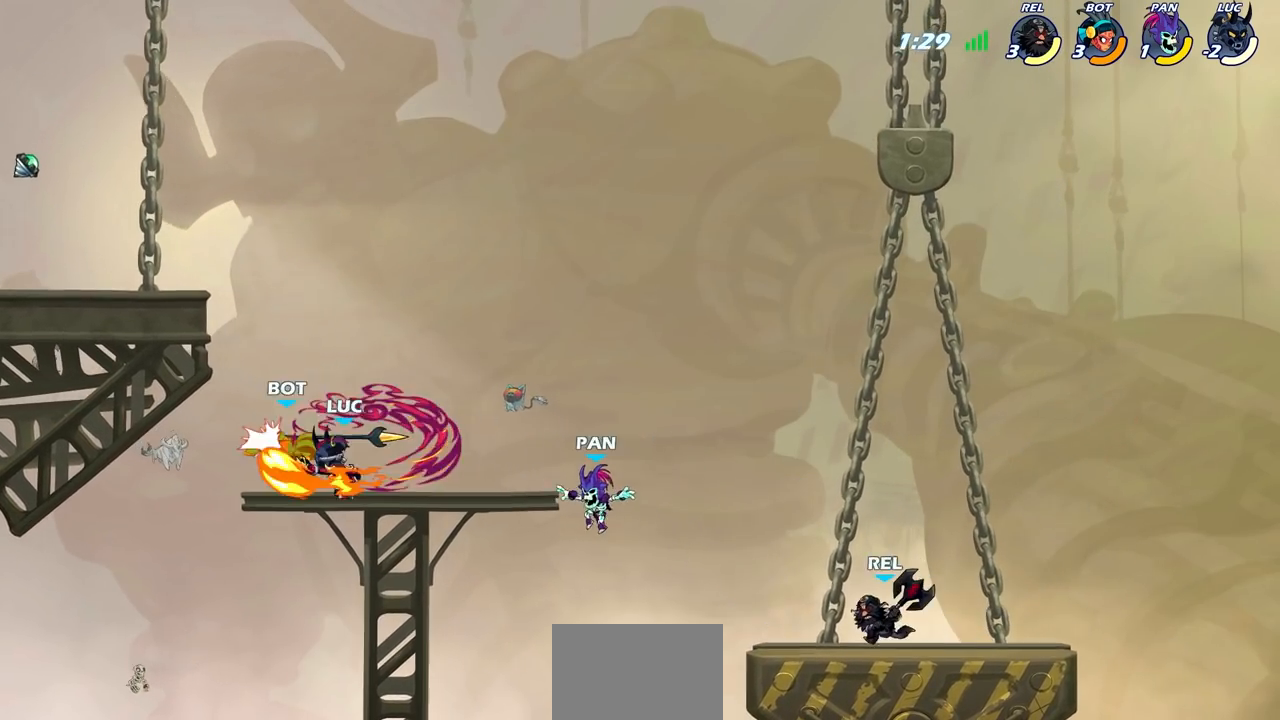
{"buttons": [], "left_stick": "center", "right_stick": "center", "events": []}
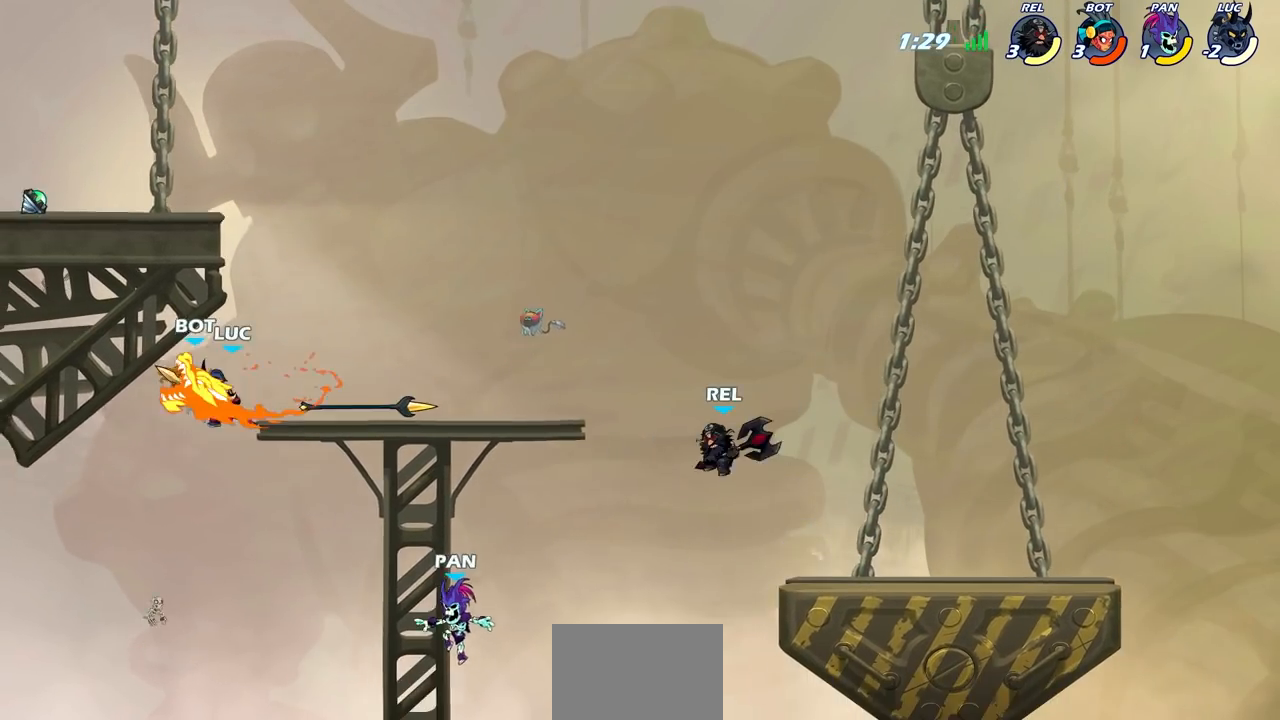
{"buttons": [], "left_stick": "right", "right_stick": "center", "events": [[217, "left_stick", "right"]]}
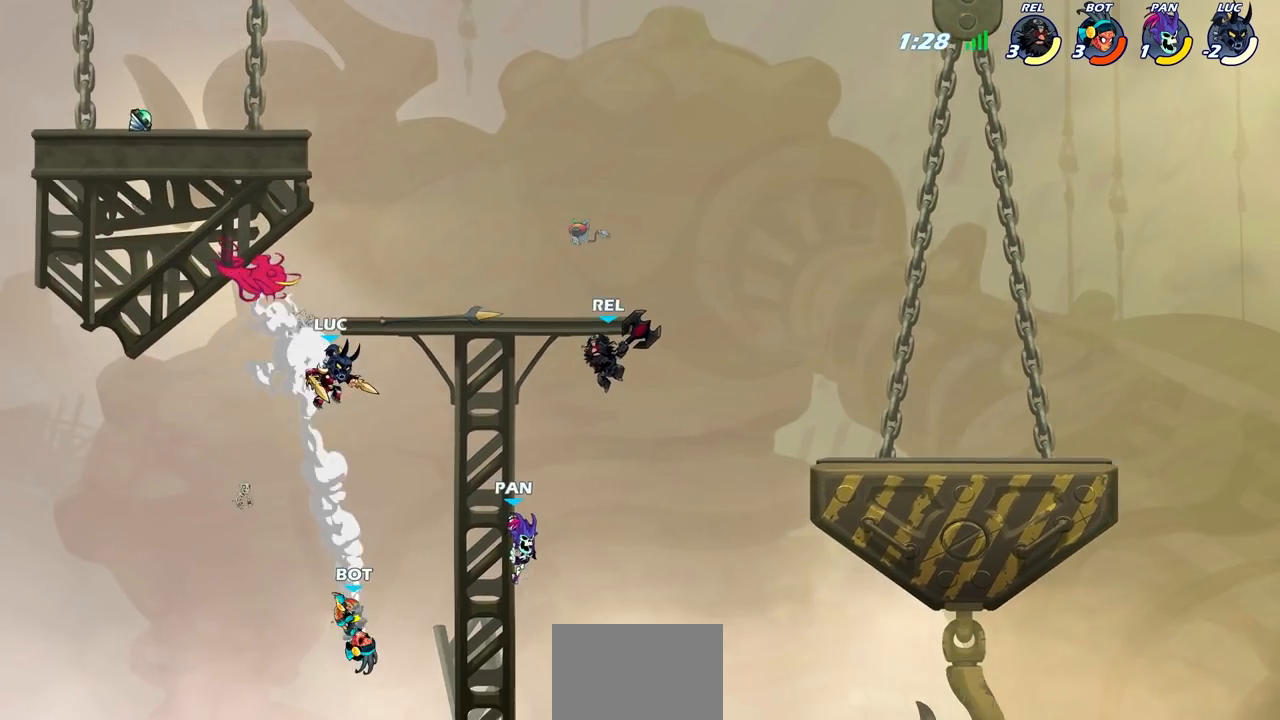
{"buttons": ["CIRCLE"], "left_stick": "down", "right_stick": "center", "events": [[83, "left_stick", "center"], [300, "R2", "down"], [333, "left_stick", "down"], [350, "CIRCLE", "down"], [433, "R2", "up"]]}
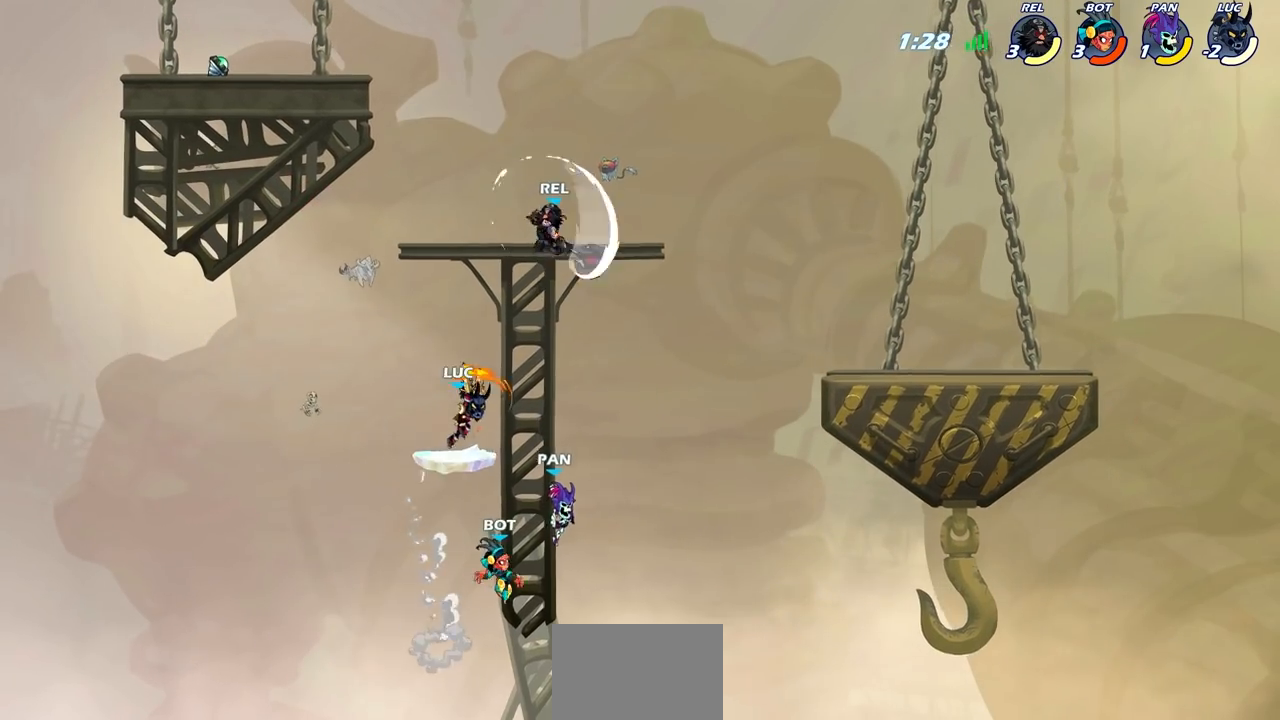
{"buttons": [], "left_stick": "right", "right_stick": "center", "events": [[67, "left_stick", "down-left"], [83, "CIRCLE", "up"], [200, "left_stick", "center"], [433, "left_stick", "right"]]}
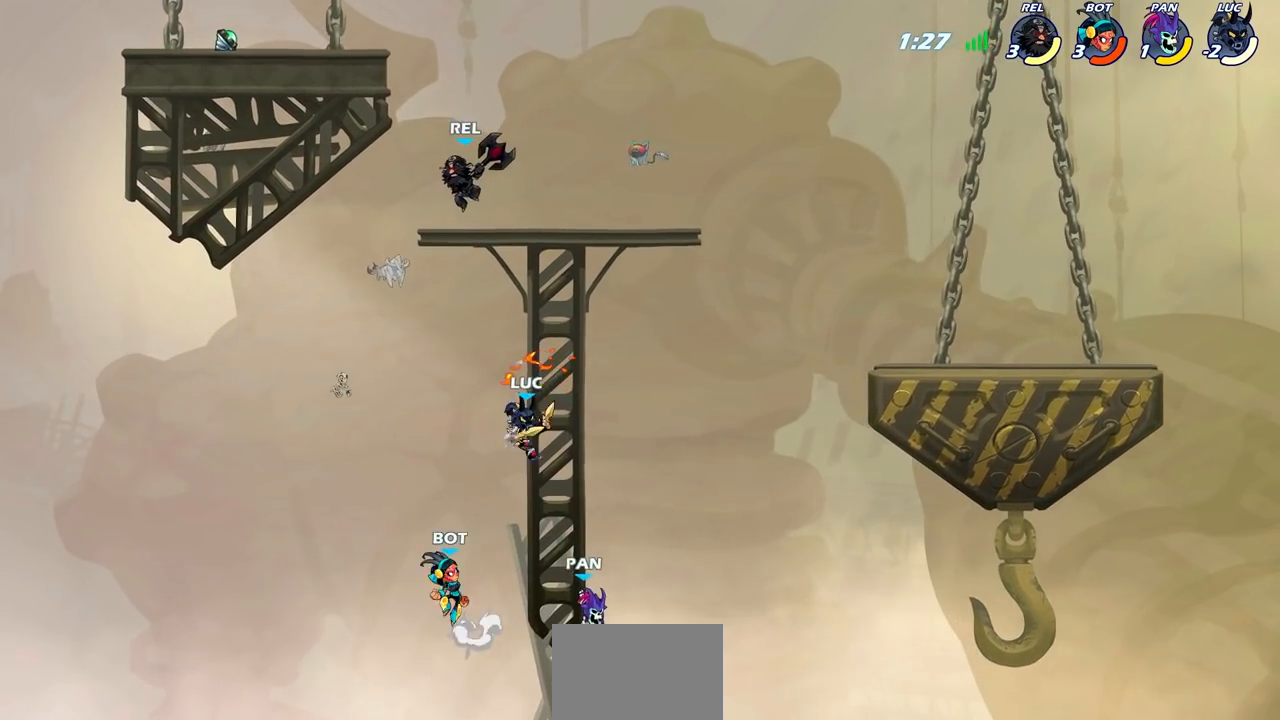
{"buttons": [], "left_stick": "center", "right_stick": "center", "events": [[200, "CROSS", "down"], [200, "left_stick", "up-left"], [250, "SQUARE", "down"], [300, "CROSS", "up"], [317, "SQUARE", "up"], [317, "left_stick", "center"]]}
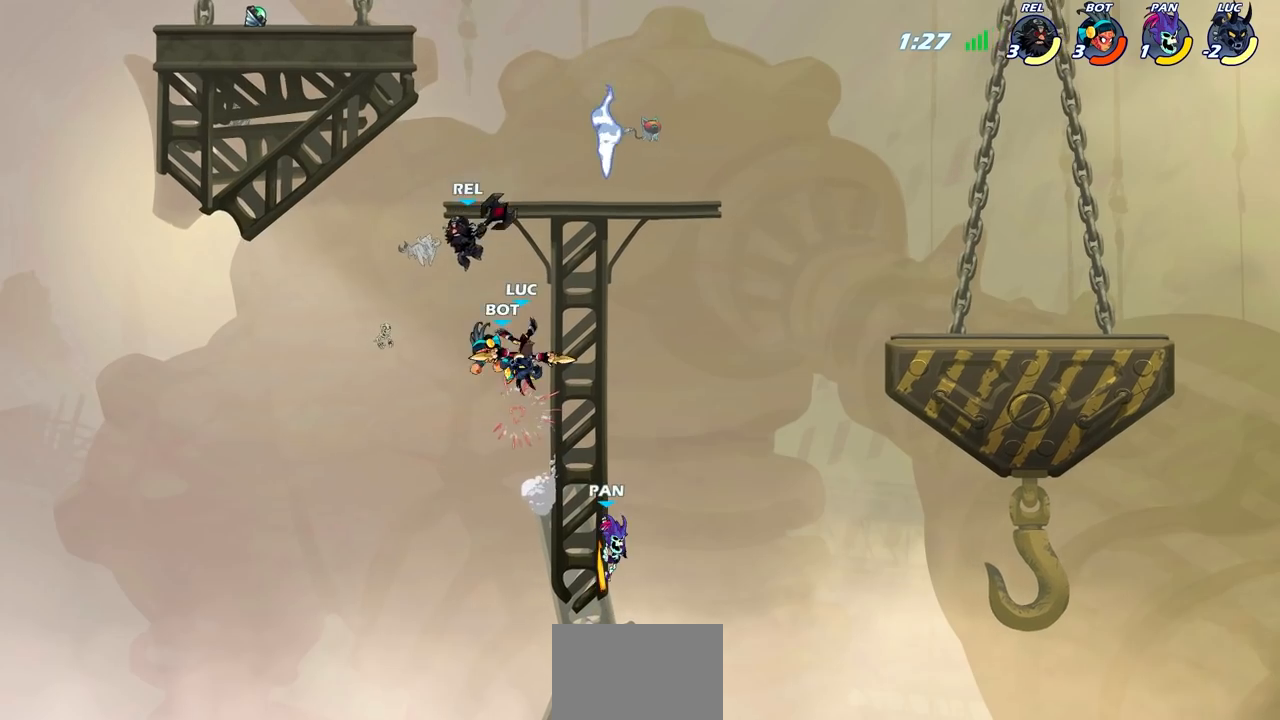
{"buttons": [], "left_stick": "center", "right_stick": "center", "events": [[183, "left_stick", "right"], [233, "SQUARE", "down"], [267, "left_stick", "center"], [300, "SQUARE", "up"]]}
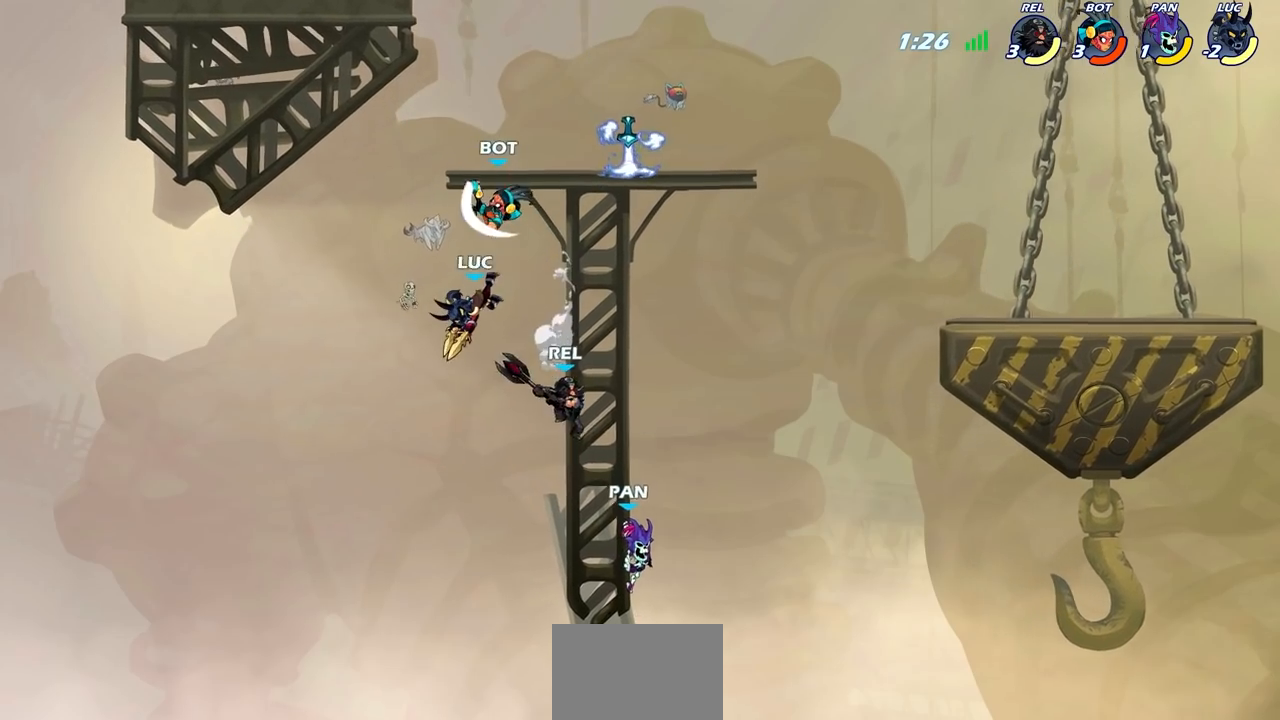
{"buttons": ["CIRCLE"], "left_stick": "up-right", "right_stick": "center", "events": [[100, "left_stick", "right"], [383, "CROSS", "down"], [433, "left_stick", "up-right"], [467, "CIRCLE", "down"], [483, "CROSS", "up"]]}
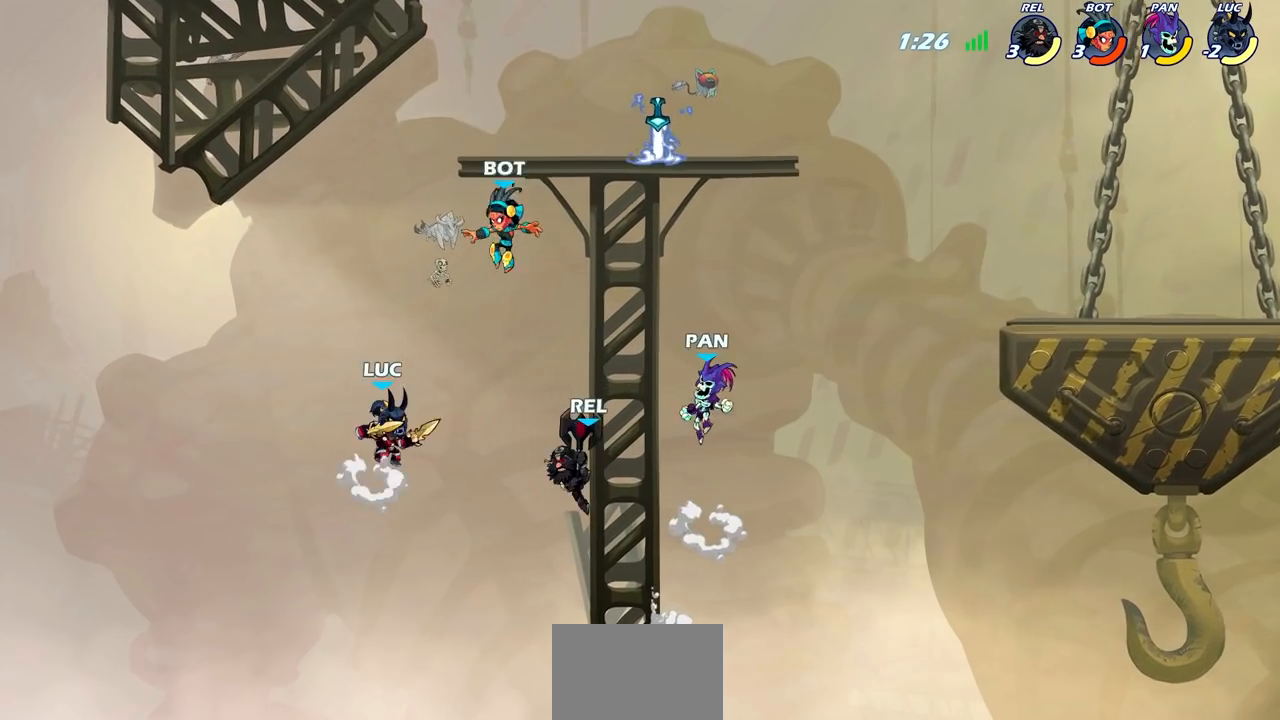
{"buttons": [], "left_stick": "right", "right_stick": "center", "events": [[83, "CIRCLE", "up"], [117, "left_stick", "center"], [417, "left_stick", "right"]]}
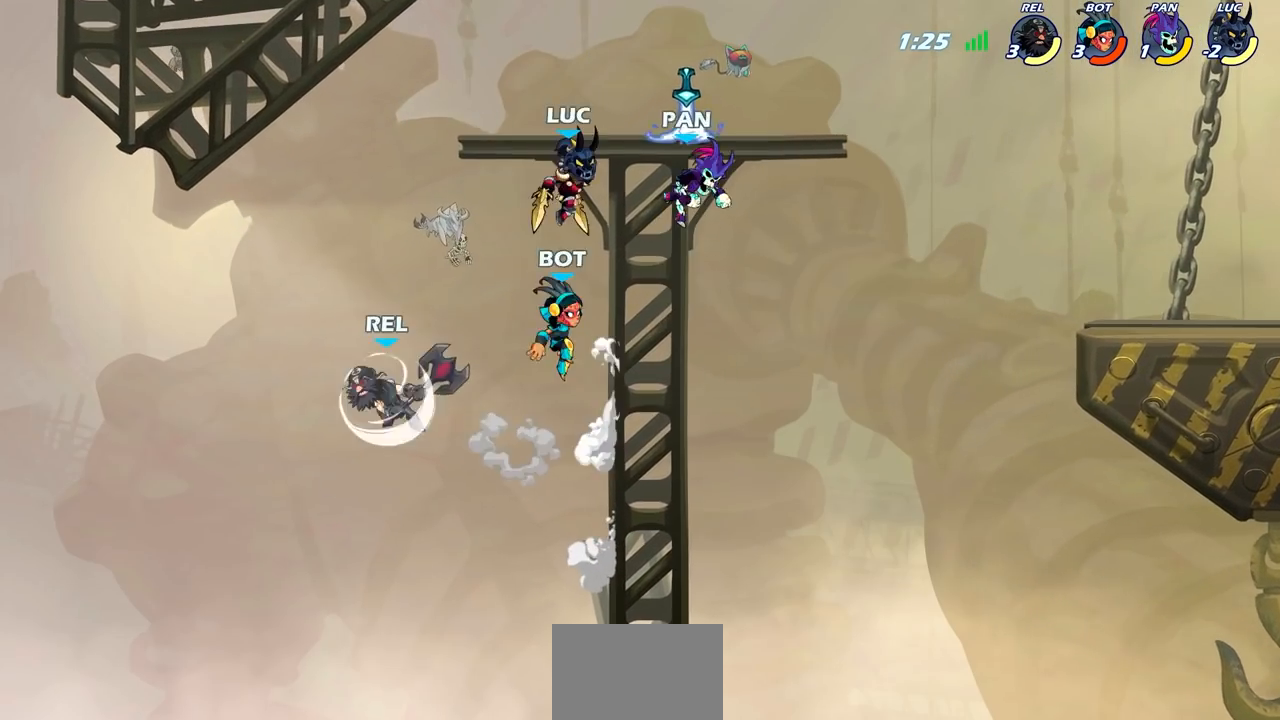
{"buttons": [], "left_stick": "center", "right_stick": "center", "events": [[50, "left_stick", "down-left"], [200, "left_stick", "center"], [217, "R2", "down"], [250, "CIRCLE", "down"], [333, "CIRCLE", "up"], [333, "R2", "up"]]}
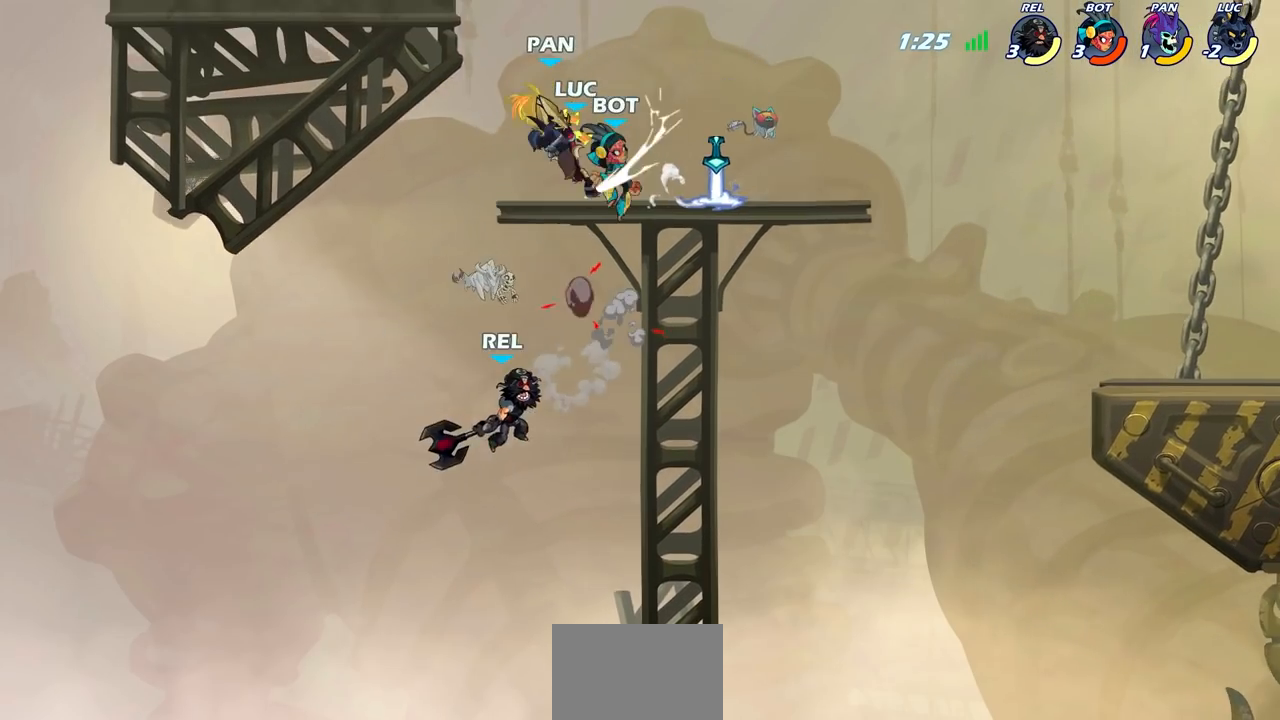
{"buttons": [], "left_stick": "right", "right_stick": "center", "events": [[300, "left_stick", "right"]]}
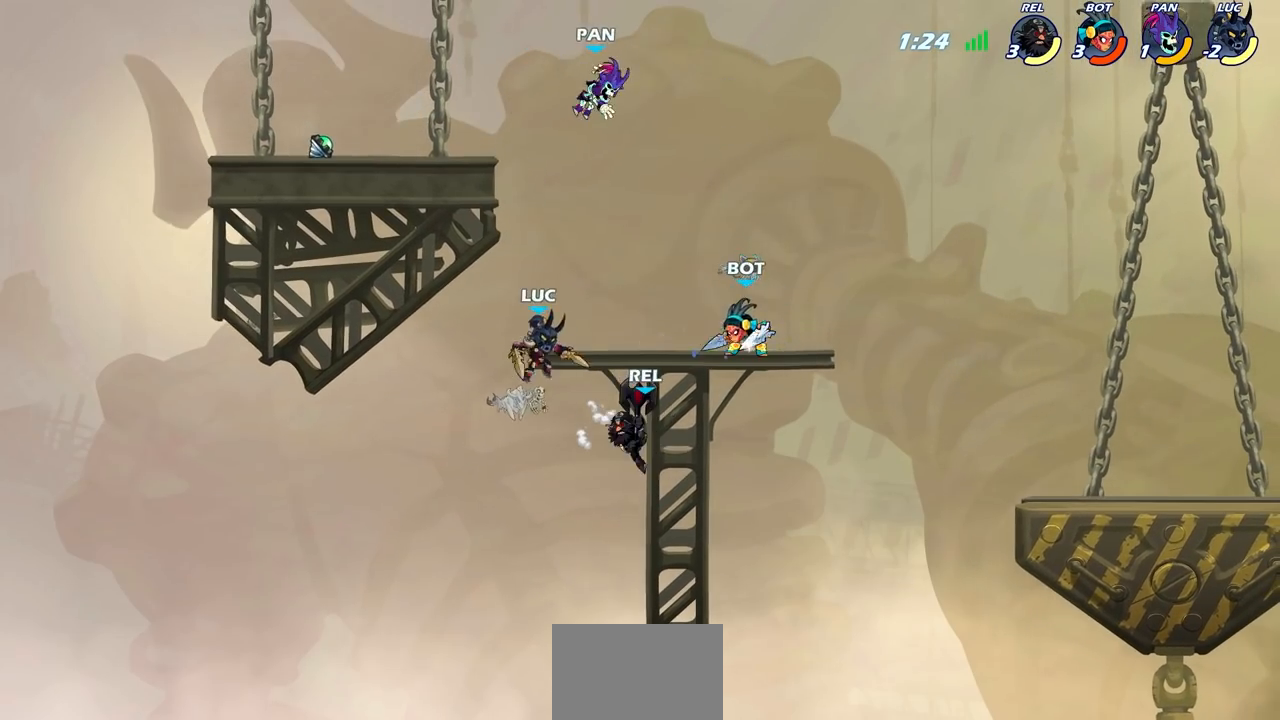
{"buttons": [], "left_stick": "center", "right_stick": "center", "events": [[167, "left_stick", "up"], [183, "R2", "down"], [217, "CIRCLE", "down"], [217, "left_stick", "center"], [317, "CIRCLE", "up"], [333, "R2", "up"], [417, "CIRCLE", "down"], [483, "CIRCLE", "up"]]}
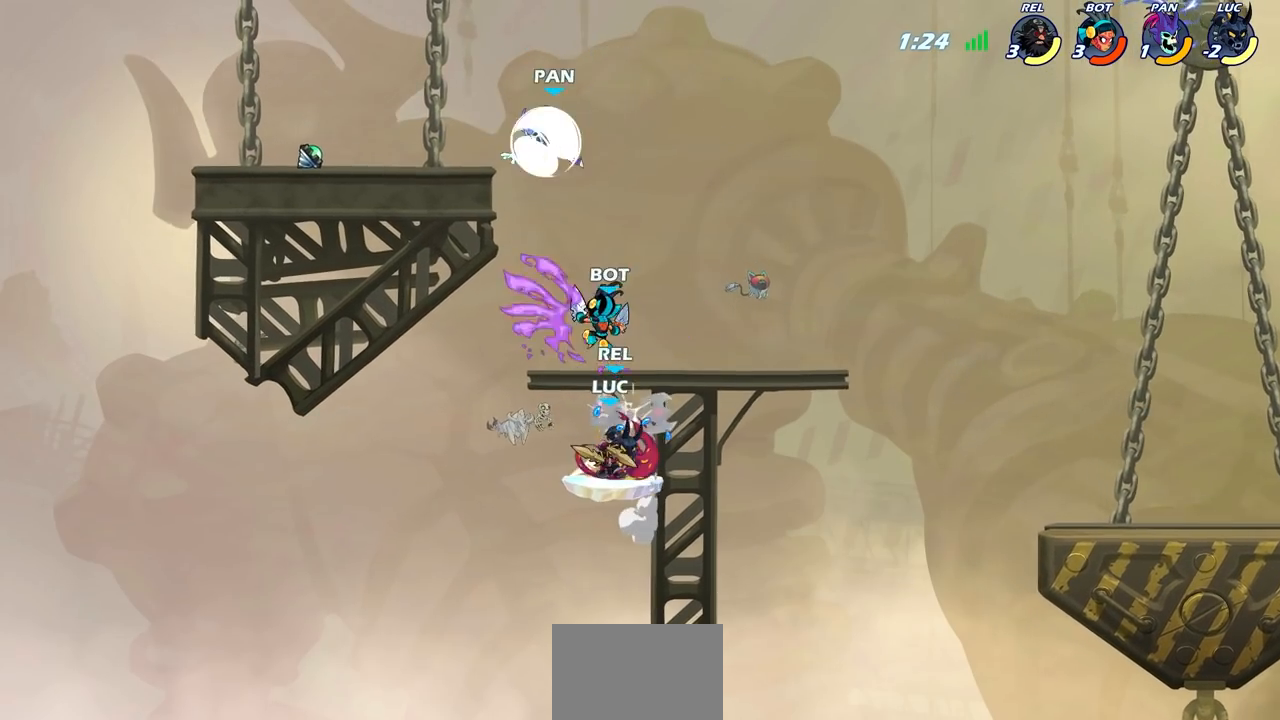
{"buttons": [], "left_stick": "right", "right_stick": "center", "events": [[283, "left_stick", "right"]]}
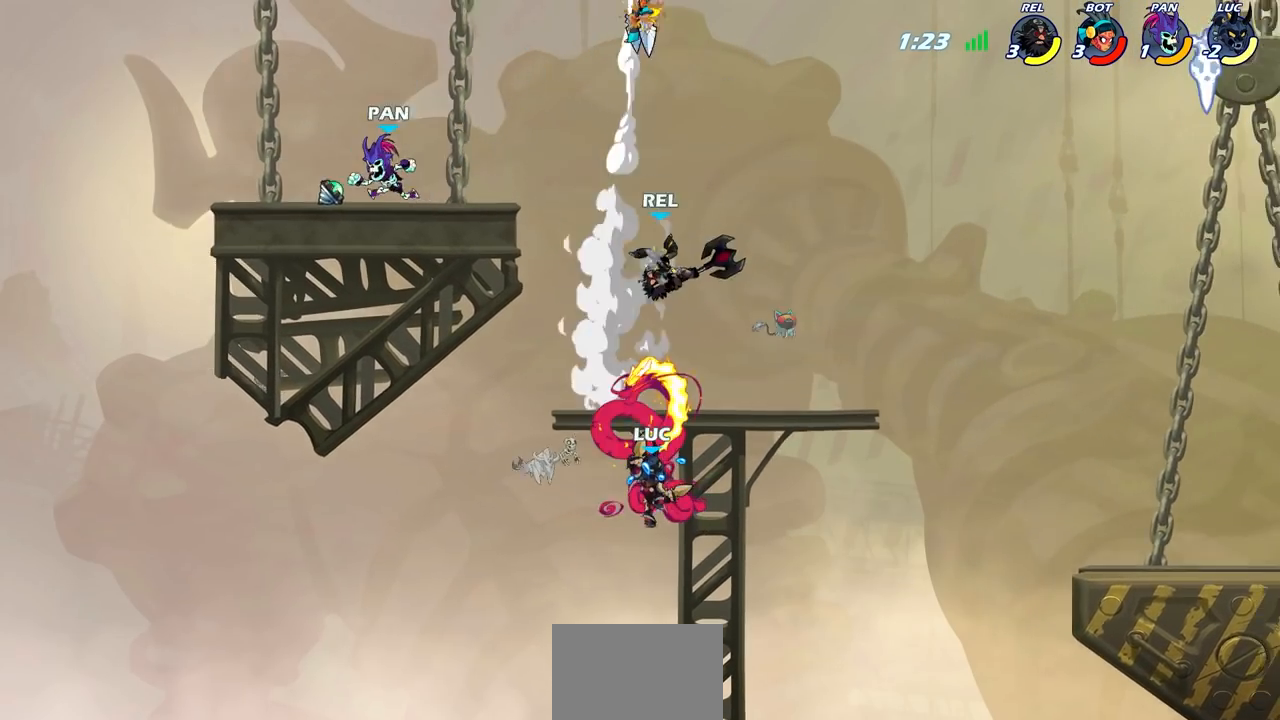
{"buttons": [], "left_stick": "up", "right_stick": "center", "events": [[383, "CROSS", "down"], [483, "left_stick", "up"], [500, "CROSS", "up"]]}
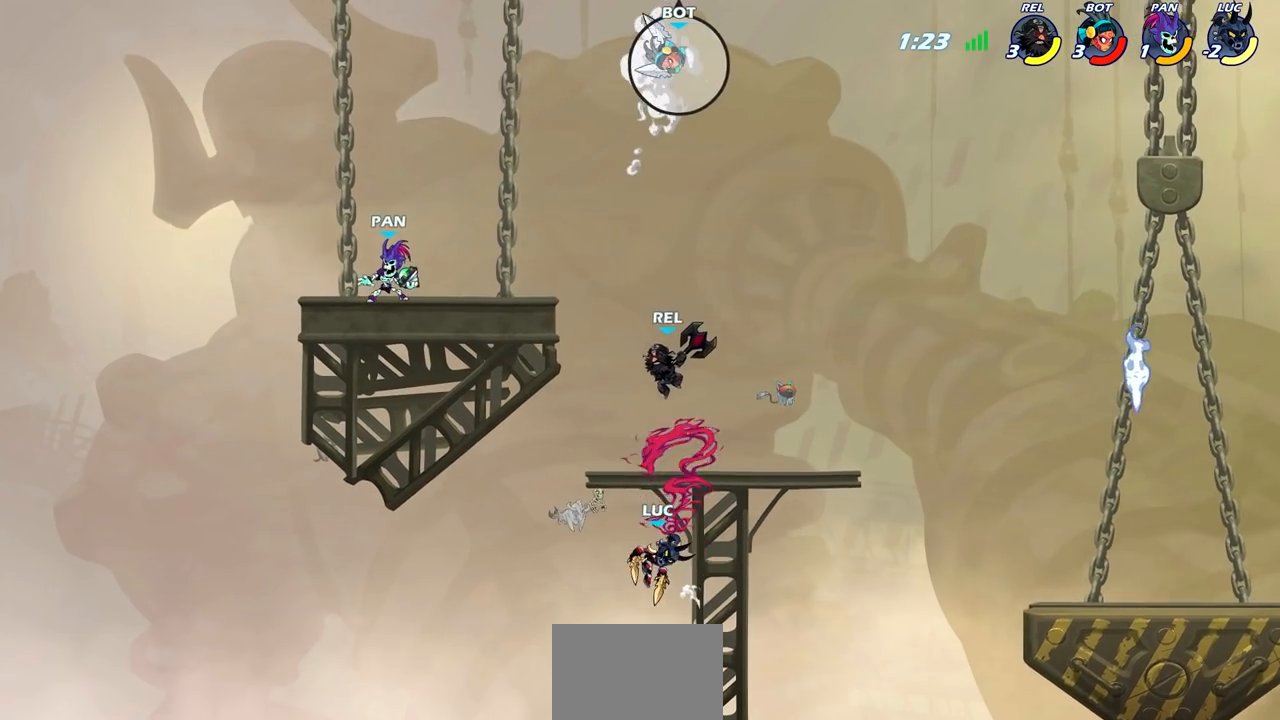
{"buttons": [], "left_stick": "center", "right_stick": "center", "events": [[133, "CIRCLE", "down"], [183, "left_stick", "center"], [217, "CIRCLE", "up"]]}
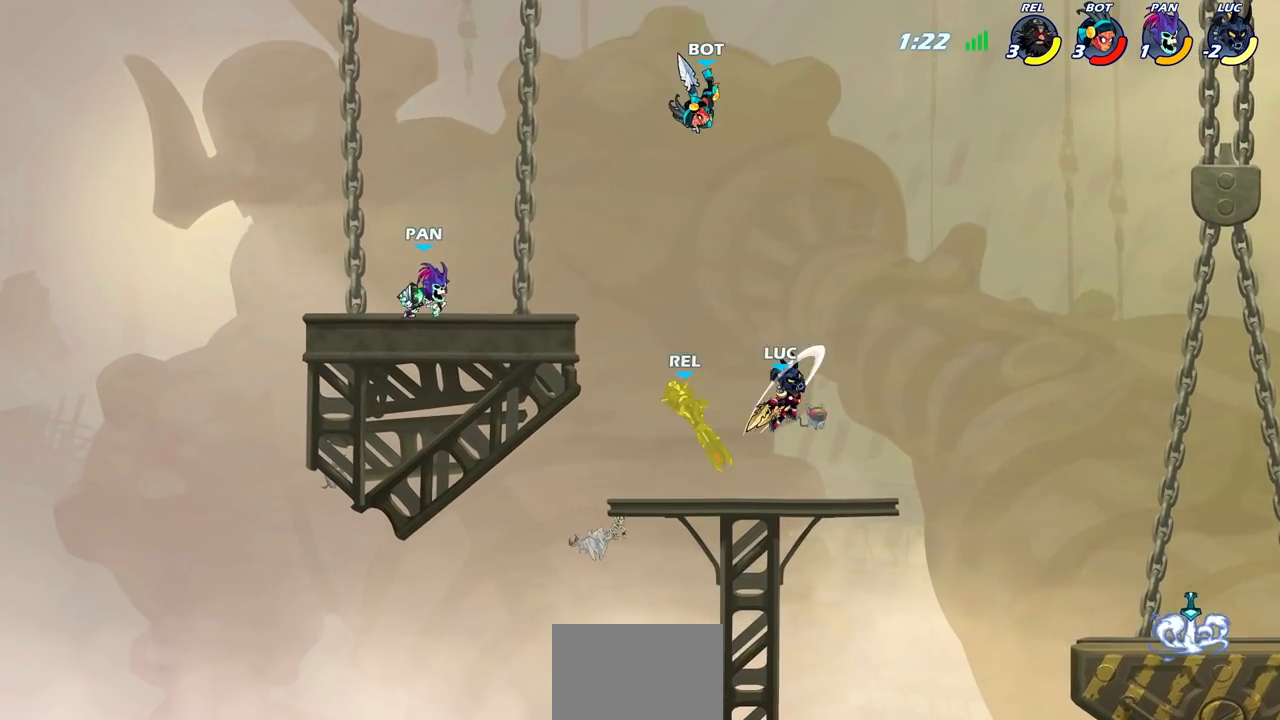
{"buttons": ["R2"], "left_stick": "left", "right_stick": "center", "events": [[183, "left_stick", "down"], [233, "left_stick", "down-left"], [433, "left_stick", "left"], [500, "R2", "down"]]}
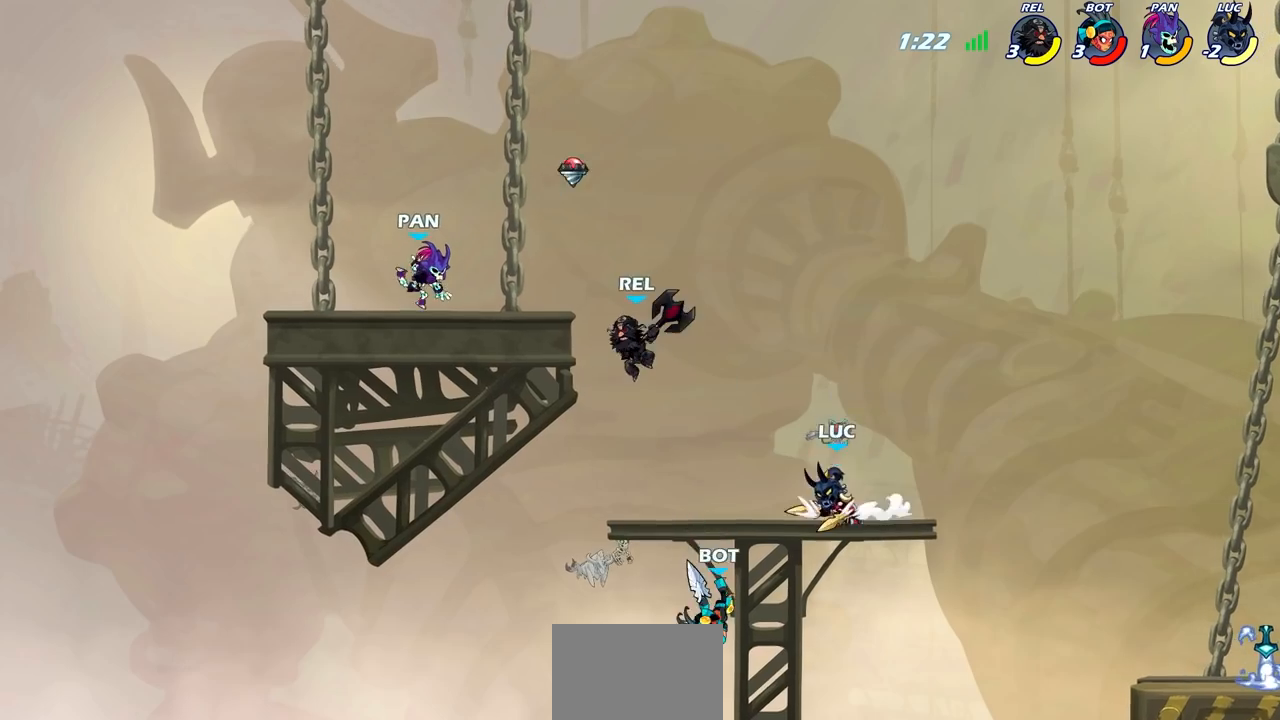
{"buttons": ["CIRCLE"], "left_stick": "center", "right_stick": "center", "events": [[50, "CIRCLE", "down"], [50, "left_stick", "center"], [100, "R2", "up"]]}
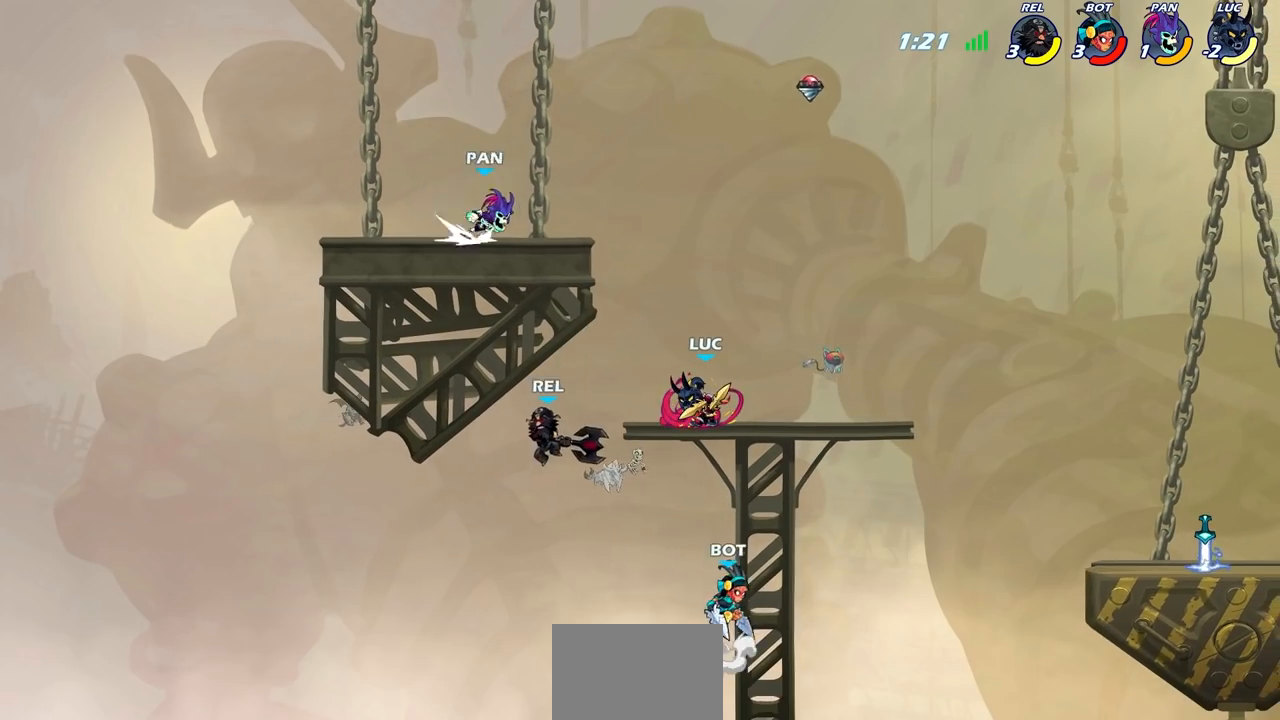
{"buttons": [], "left_stick": "center", "right_stick": "center", "events": [[383, "CIRCLE", "up"]]}
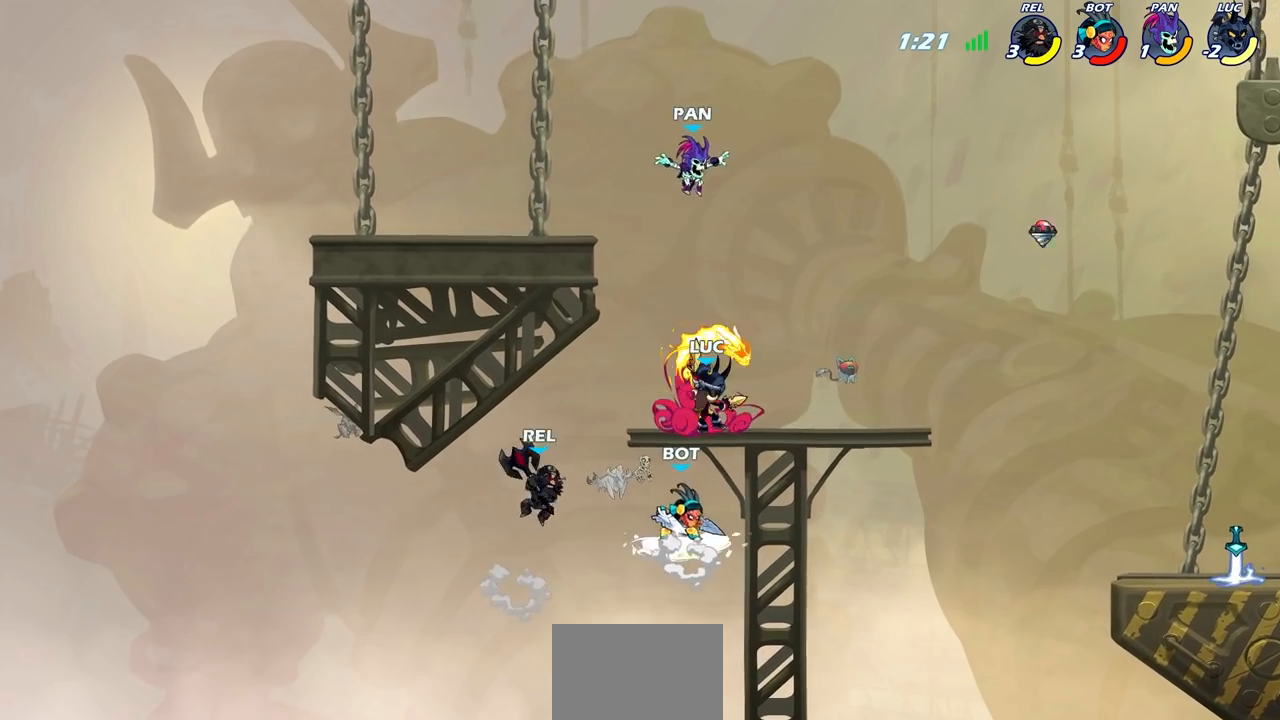
{"buttons": [], "left_stick": "center", "right_stick": "center", "events": []}
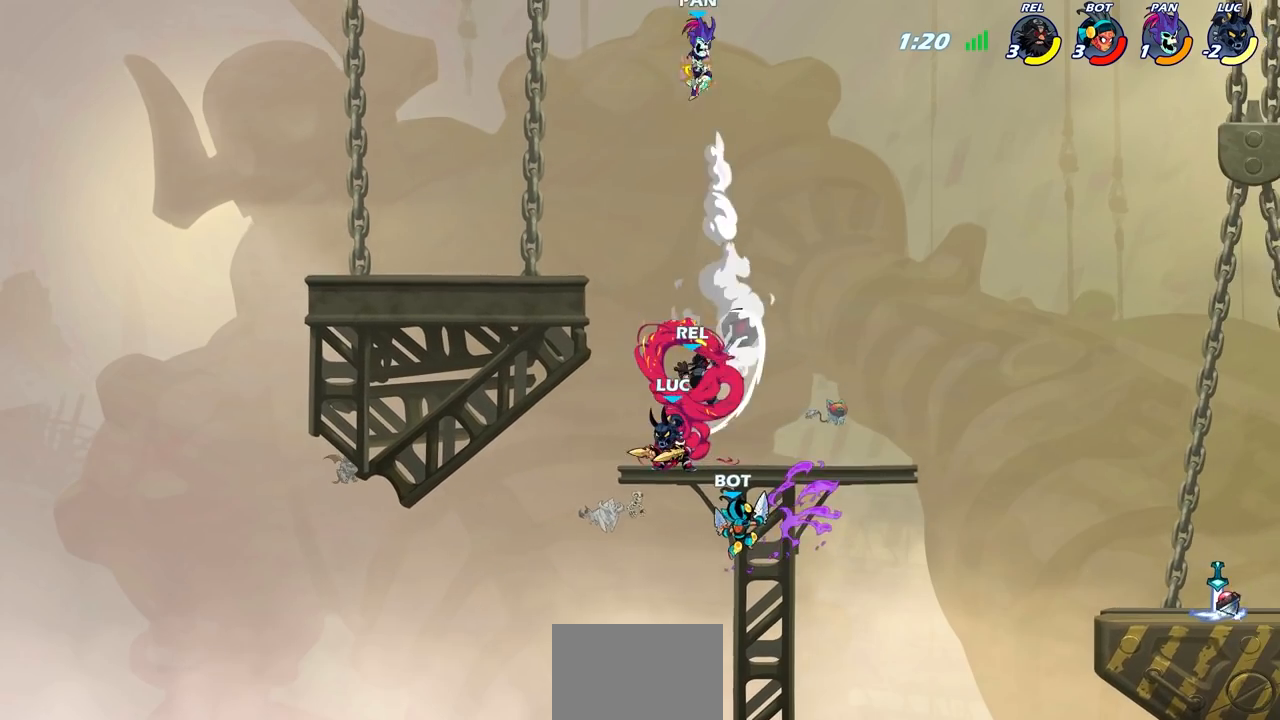
{"buttons": ["CIRCLE"], "left_stick": "down", "right_stick": "center", "events": [[150, "left_stick", "right"], [167, "CROSS", "down"], [217, "left_stick", "down"], [233, "CIRCLE", "down"], [267, "CROSS", "up"]]}